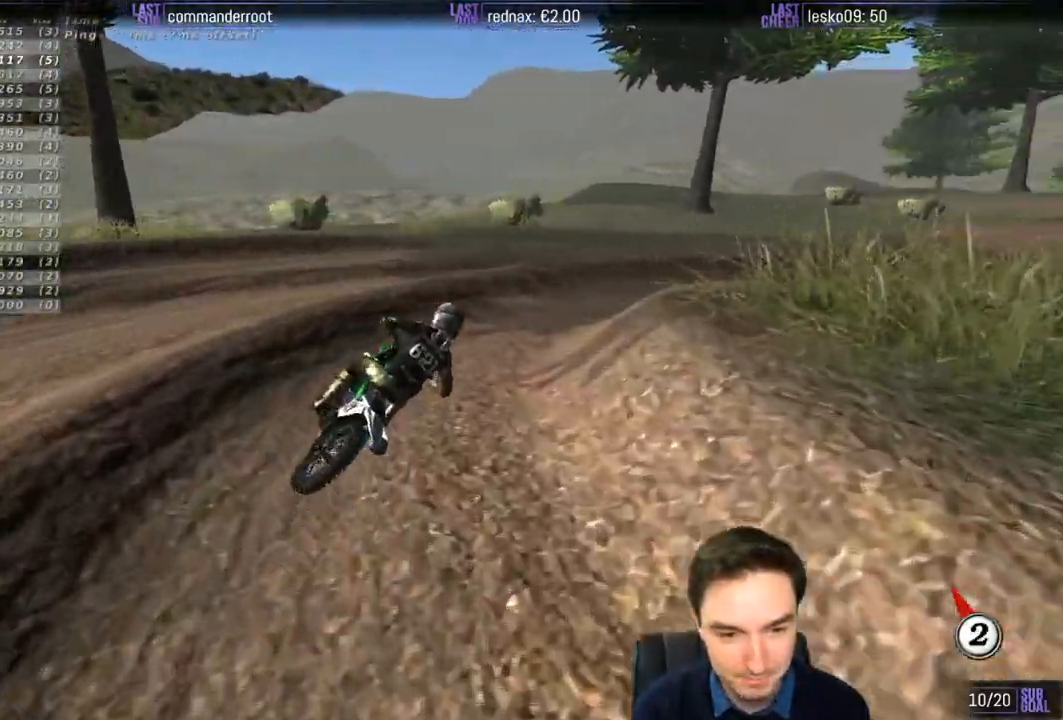
Gameplay with a controller (Xbox layout); each line is a JSON object with the inputs held at the frame after it. "events" lists button and stick changes between this image and that frame as [ms after this image, input, new state], when the widget could be followed in between. Not read: L1 L3 R3.
{"buttons": ["R2"], "left_stick": "left", "right_stick": "center", "events": [[117, "R2", "down"], [283, "left_stick", "center"], [483, "left_stick", "left"]]}
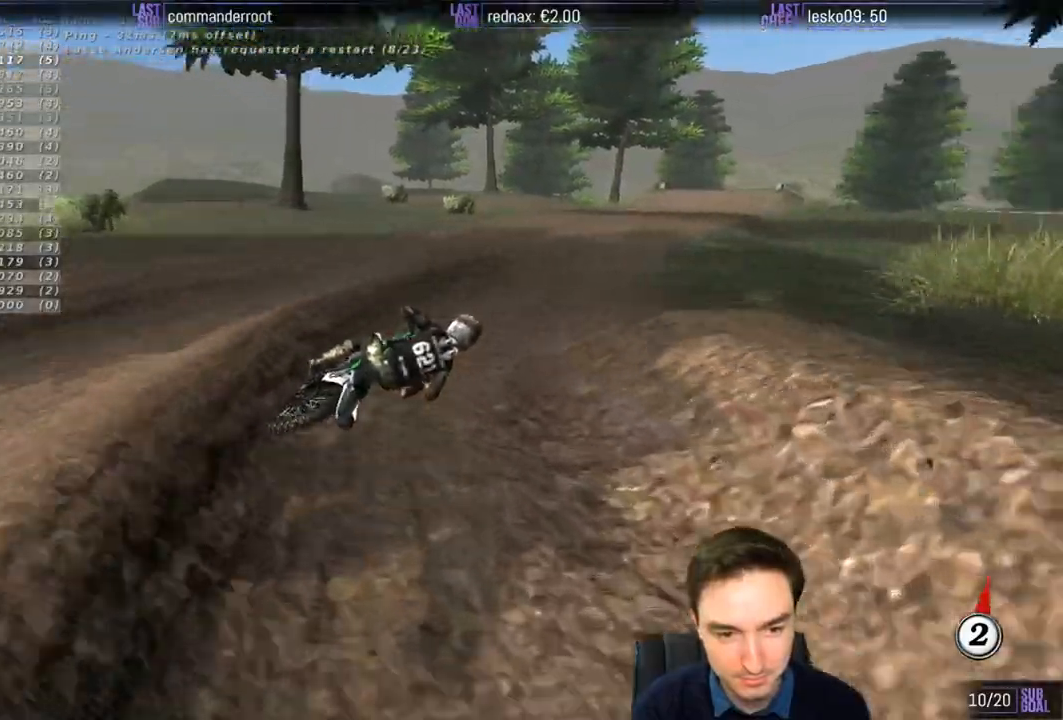
{"buttons": ["R2"], "left_stick": "left", "right_stick": "center", "events": [[183, "B", "down"], [250, "B", "up"]]}
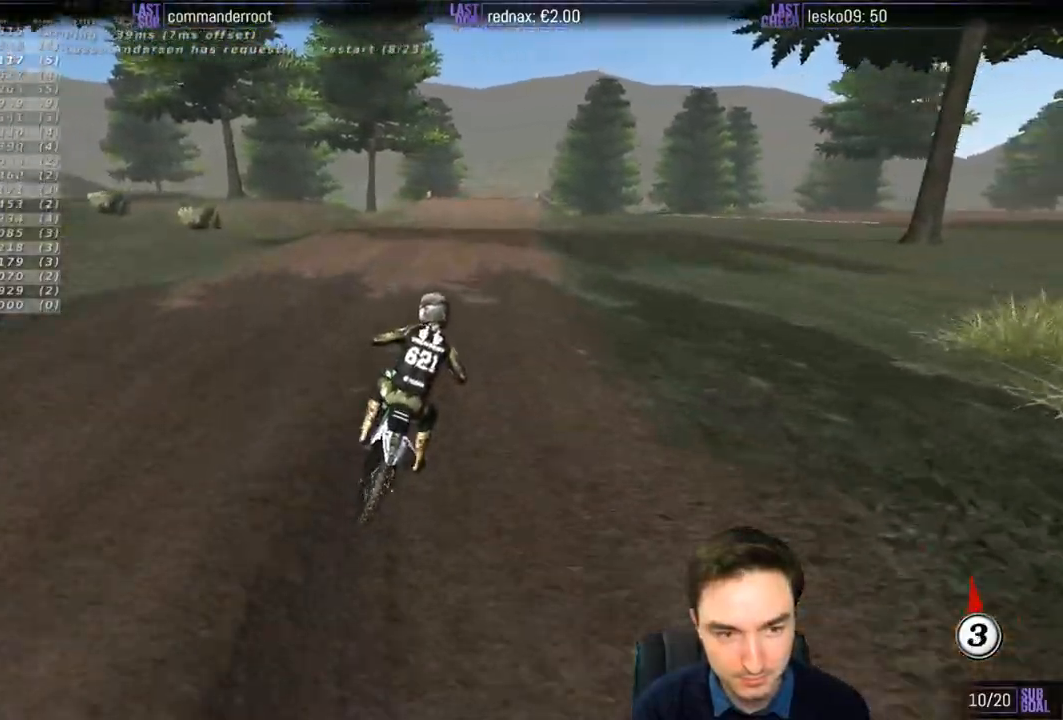
{"buttons": ["R2"], "left_stick": "center", "right_stick": "center", "events": [[83, "left_stick", "center"], [317, "B", "down"], [383, "B", "up"]]}
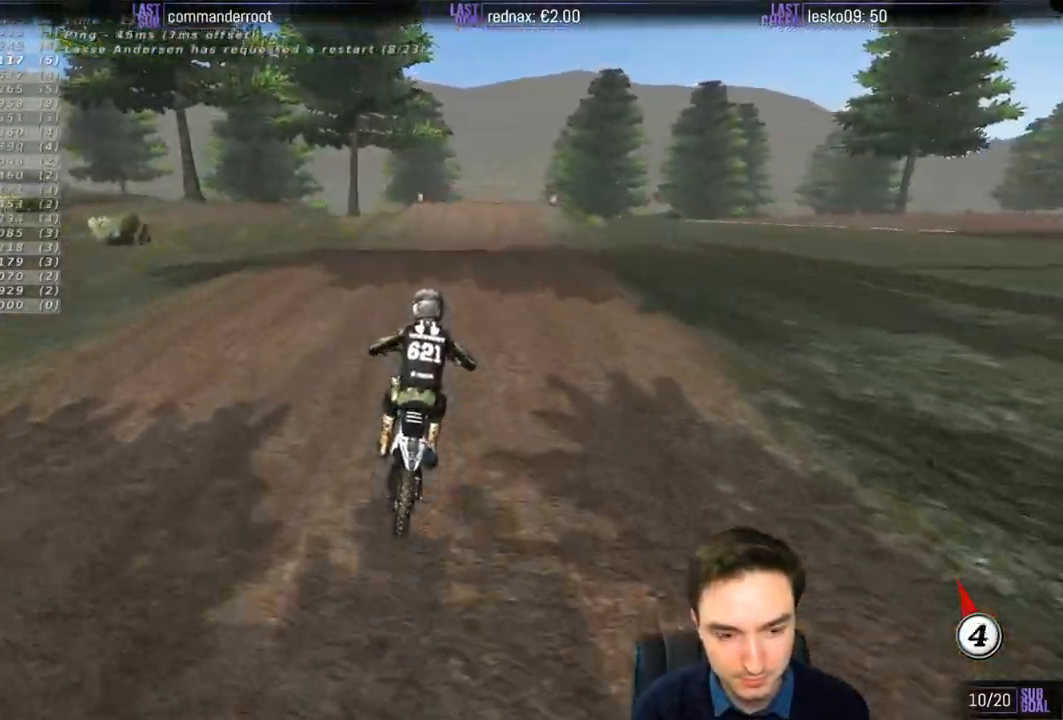
{"buttons": ["R2"], "left_stick": "left", "right_stick": "center", "events": [[50, "left_stick", "right"], [250, "left_stick", "center"], [500, "left_stick", "left"]]}
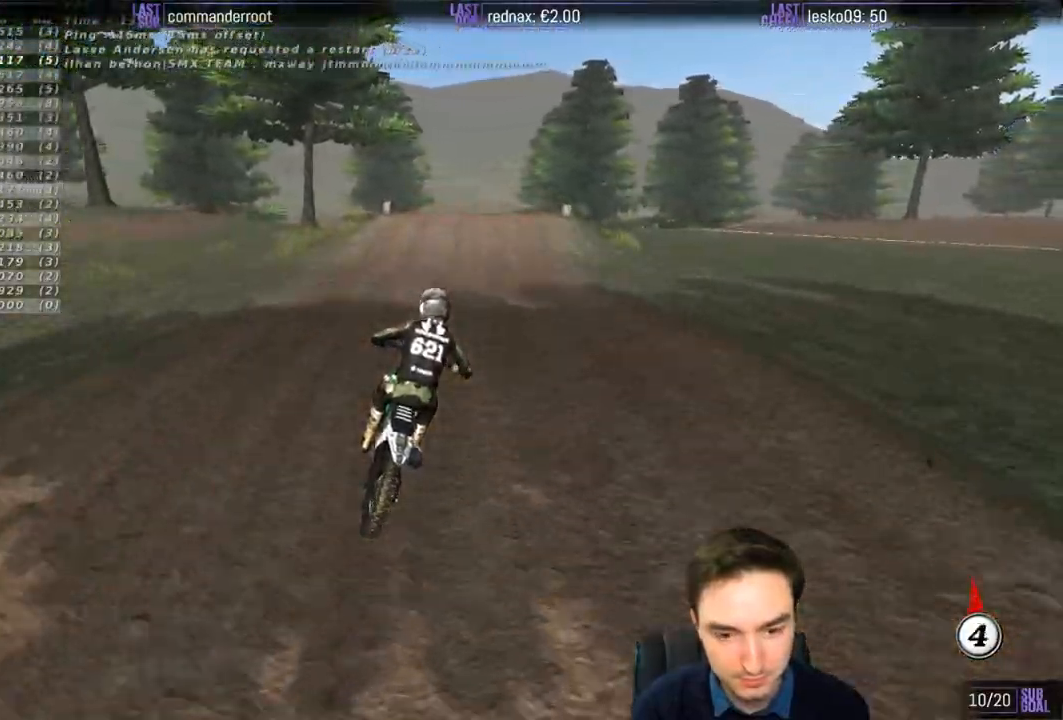
{"buttons": ["R2"], "left_stick": "center", "right_stick": "center", "events": [[250, "left_stick", "center"]]}
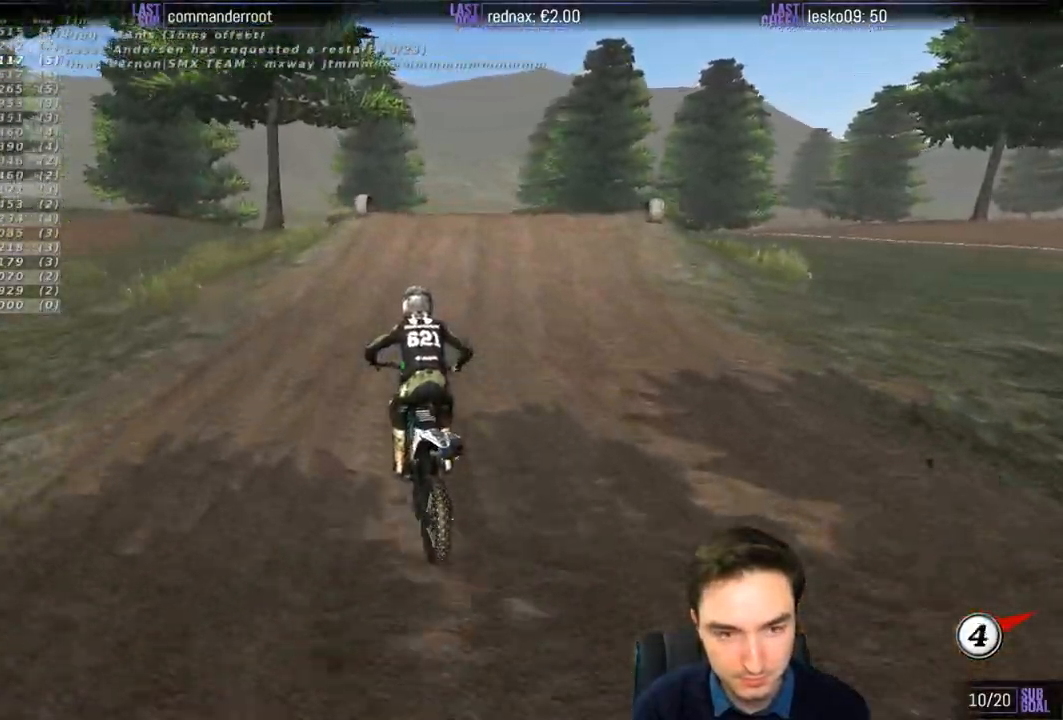
{"buttons": [], "left_stick": "down", "right_stick": "center", "events": [[50, "left_stick", "right"], [217, "left_stick", "center"], [350, "R2", "up"], [350, "left_stick", "down"]]}
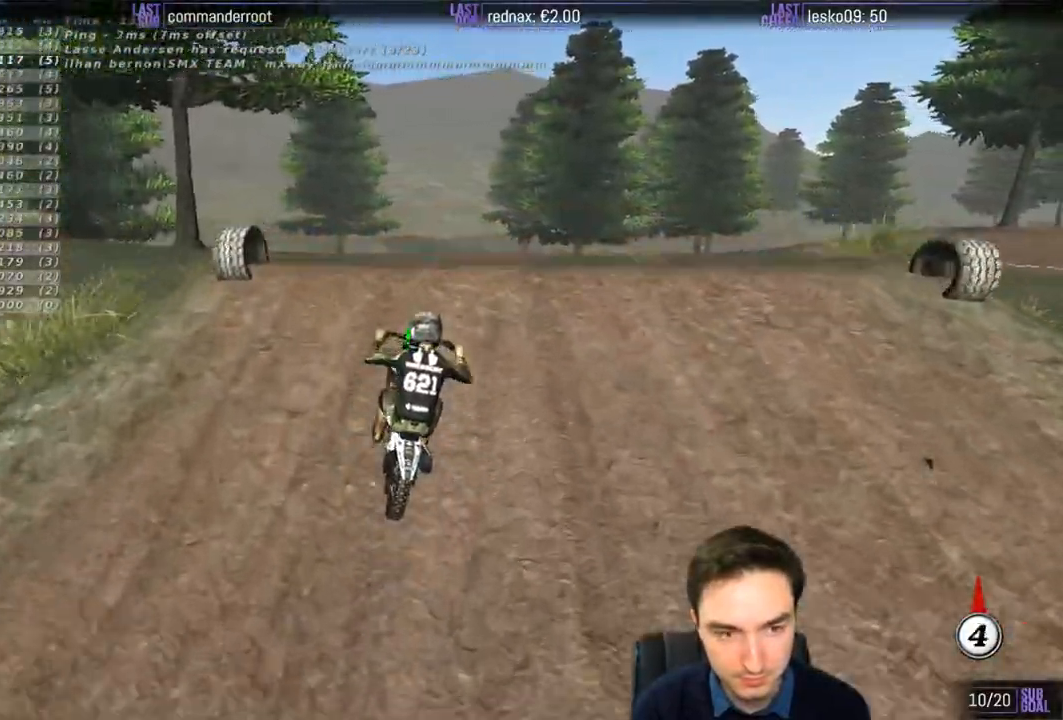
{"buttons": ["A", "L2"], "left_stick": "up", "right_stick": "center", "events": [[83, "A", "down"], [83, "L2", "down"], [83, "left_stick", "up"]]}
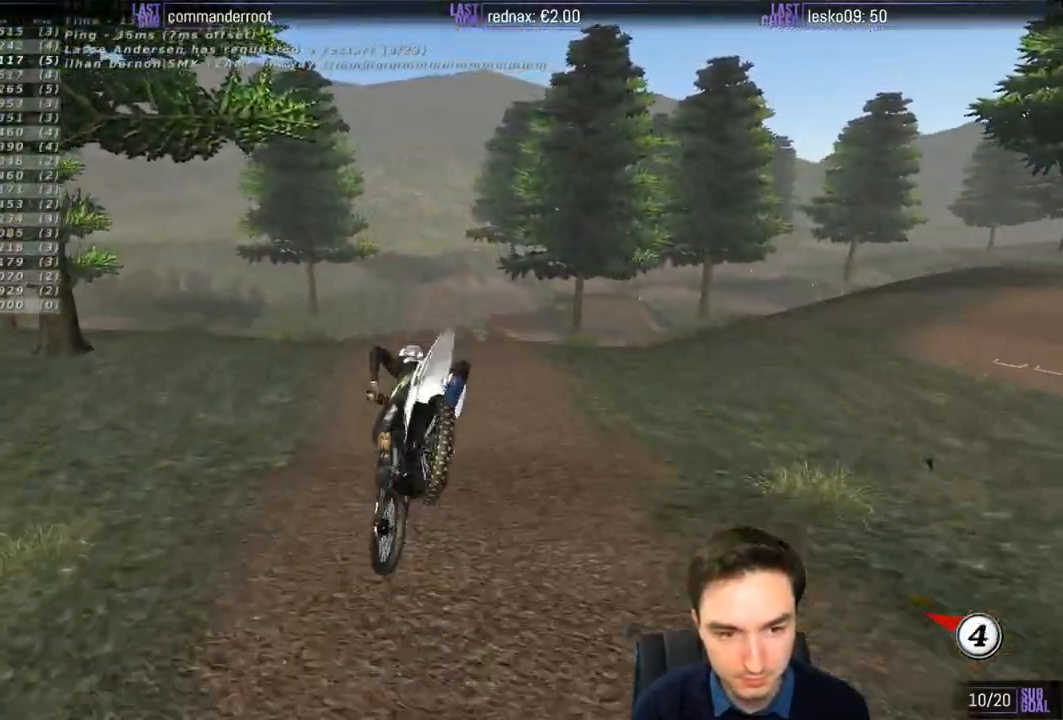
{"buttons": [], "left_stick": "center", "right_stick": "center", "events": [[50, "A", "up"], [50, "L2", "up"], [83, "left_stick", "center"]]}
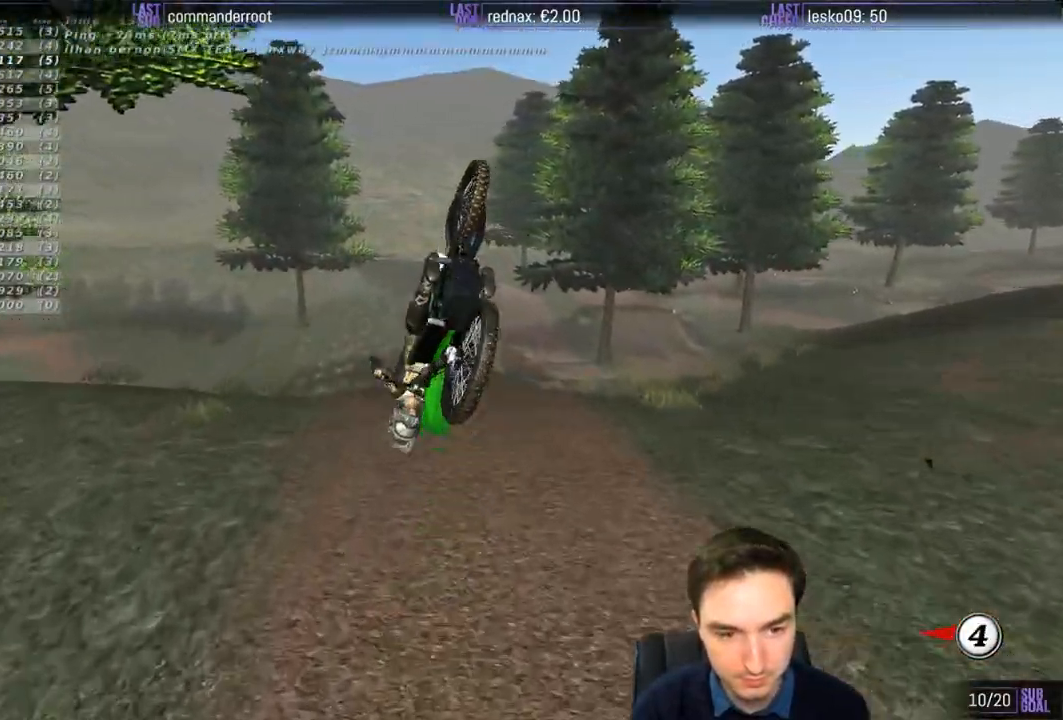
{"buttons": [], "left_stick": "center", "right_stick": "center", "events": []}
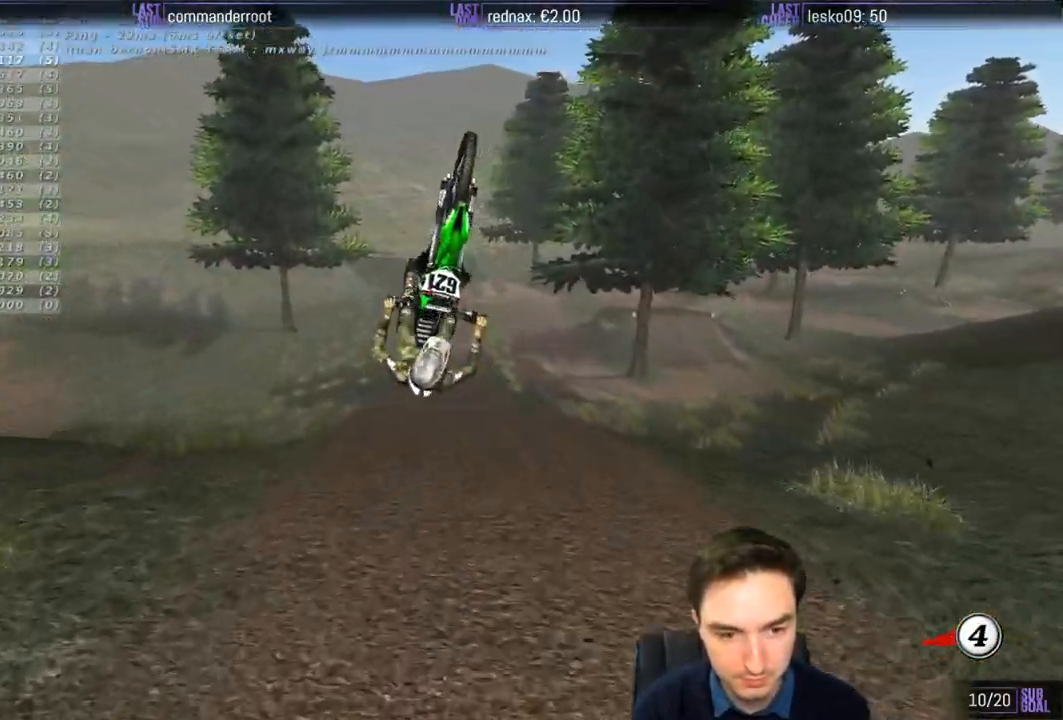
{"buttons": [], "left_stick": "down-left", "right_stick": "center", "events": [[483, "left_stick", "down-left"]]}
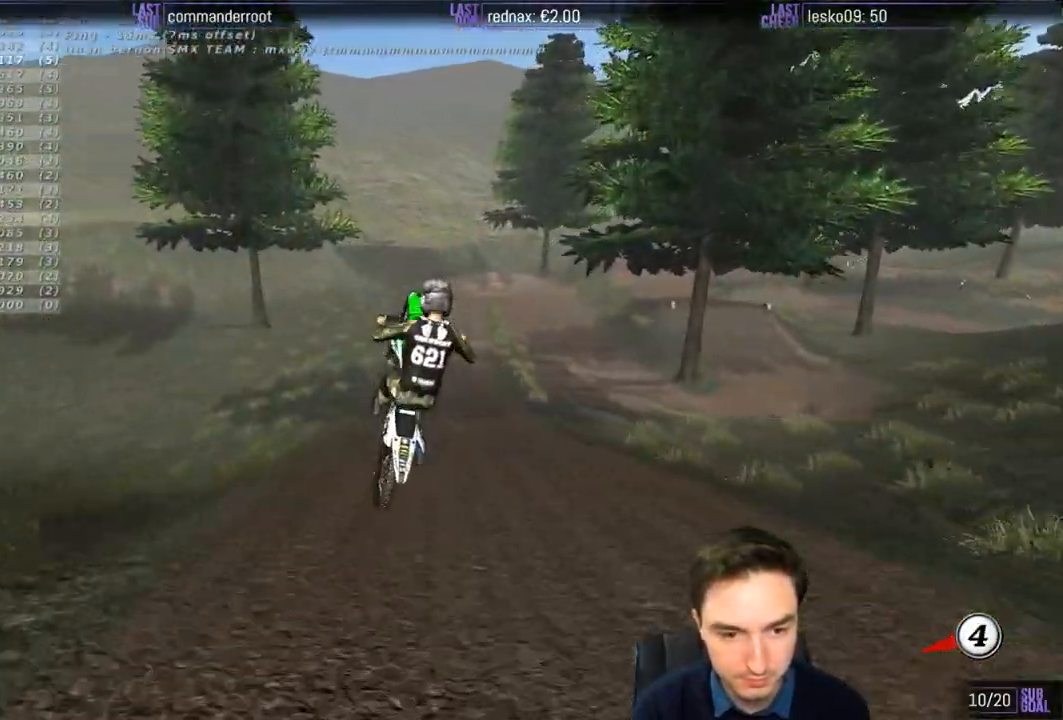
{"buttons": ["R2"], "left_stick": "left", "right_stick": "center", "events": [[150, "R2", "down"], [167, "left_stick", "left"], [383, "left_stick", "center"], [483, "left_stick", "left"]]}
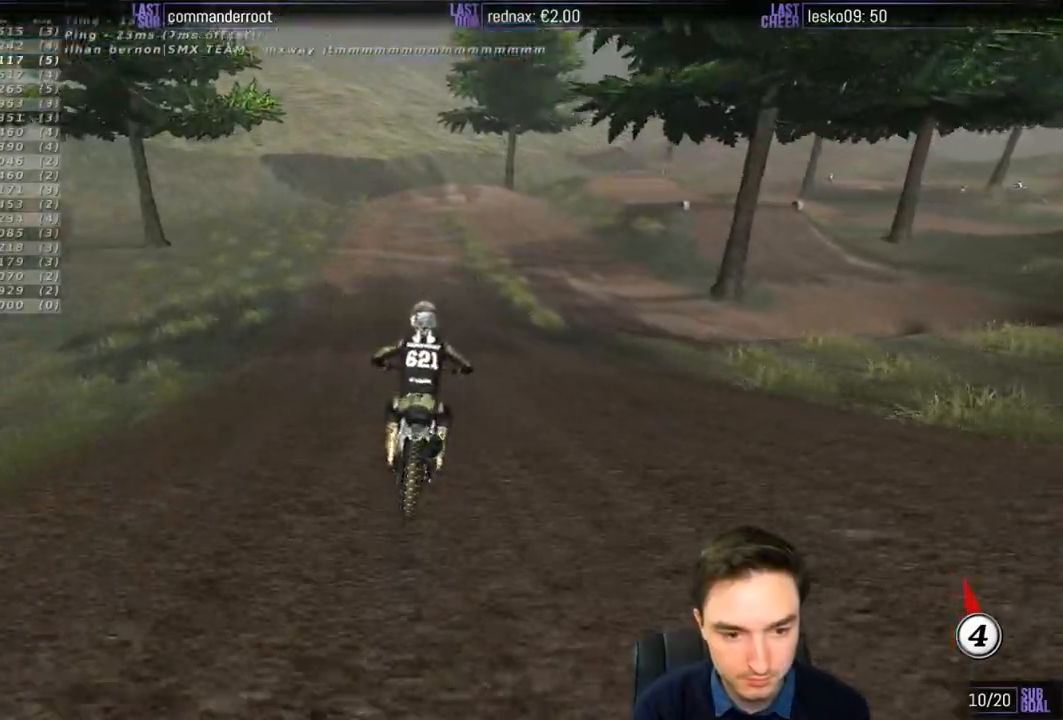
{"buttons": [], "left_stick": "center", "right_stick": "center", "events": [[283, "left_stick", "center"], [450, "R2", "up"]]}
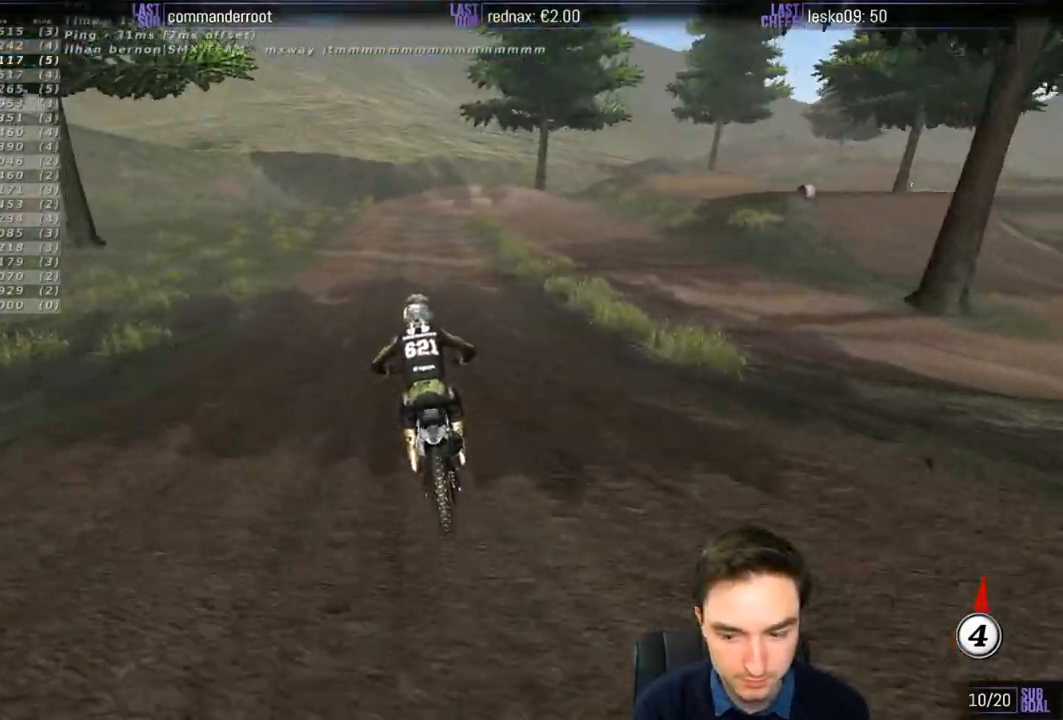
{"buttons": ["A", "L2"], "left_stick": "down", "right_stick": "center", "events": [[67, "X", "down"], [83, "left_stick", "right"], [150, "X", "up"], [217, "left_stick", "center"], [250, "X", "down"], [317, "X", "up"], [383, "A", "down"], [383, "L2", "down"], [383, "left_stick", "down"]]}
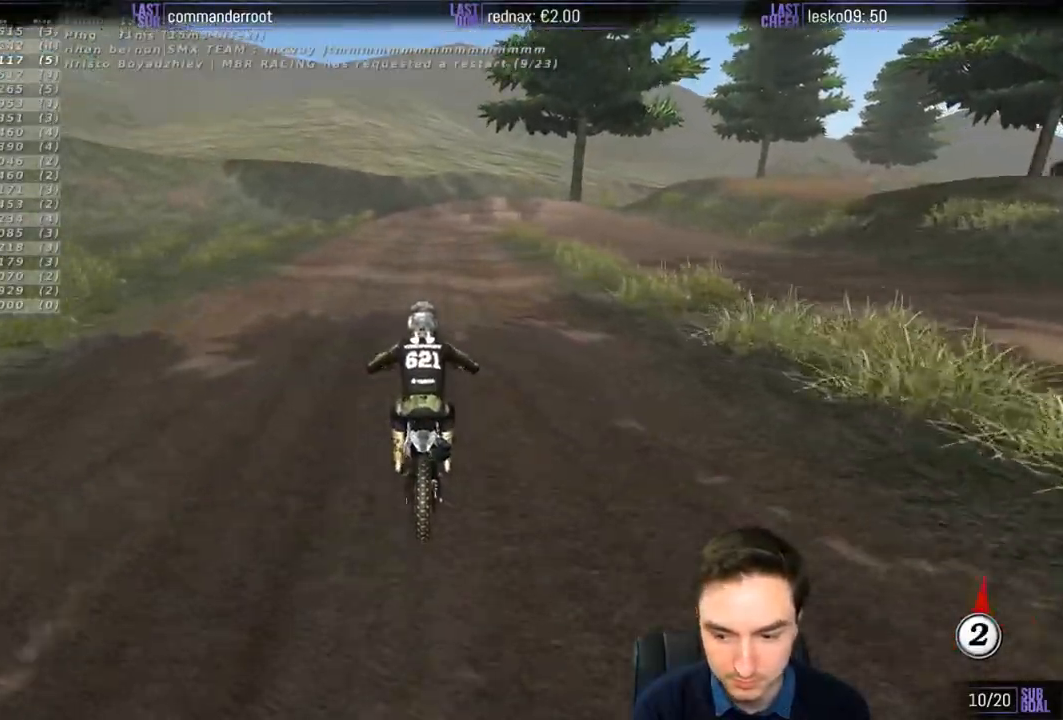
{"buttons": [], "left_stick": "down", "right_stick": "center", "events": [[283, "A", "up"], [317, "L2", "up"]]}
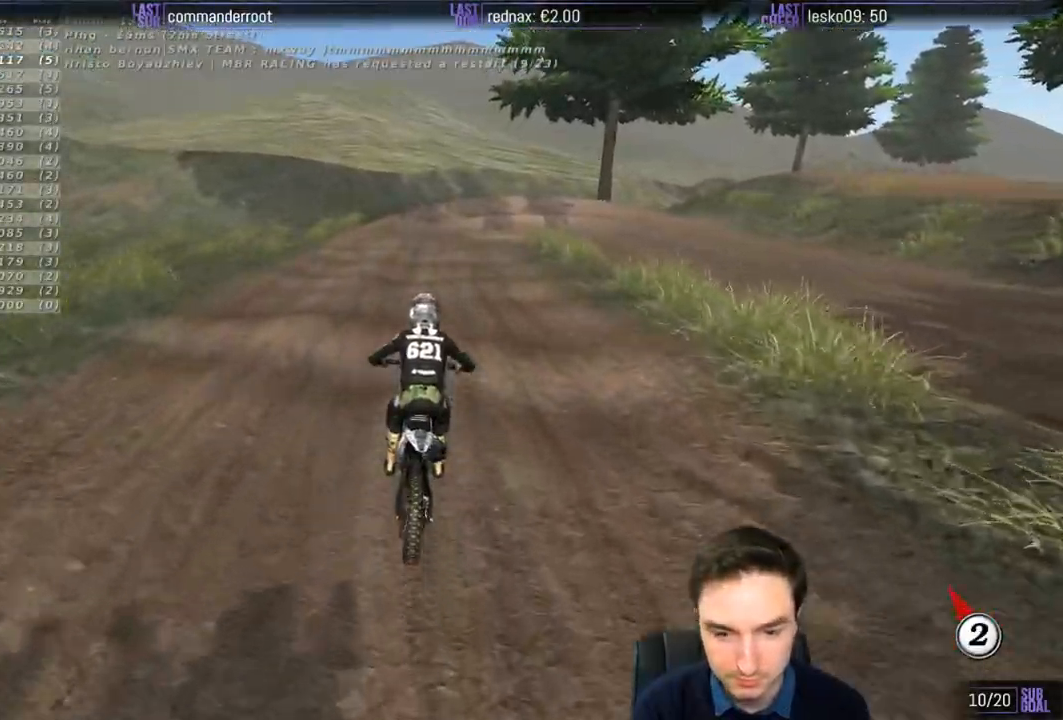
{"buttons": ["R2"], "left_stick": "down", "right_stick": "center", "events": [[417, "R2", "down"]]}
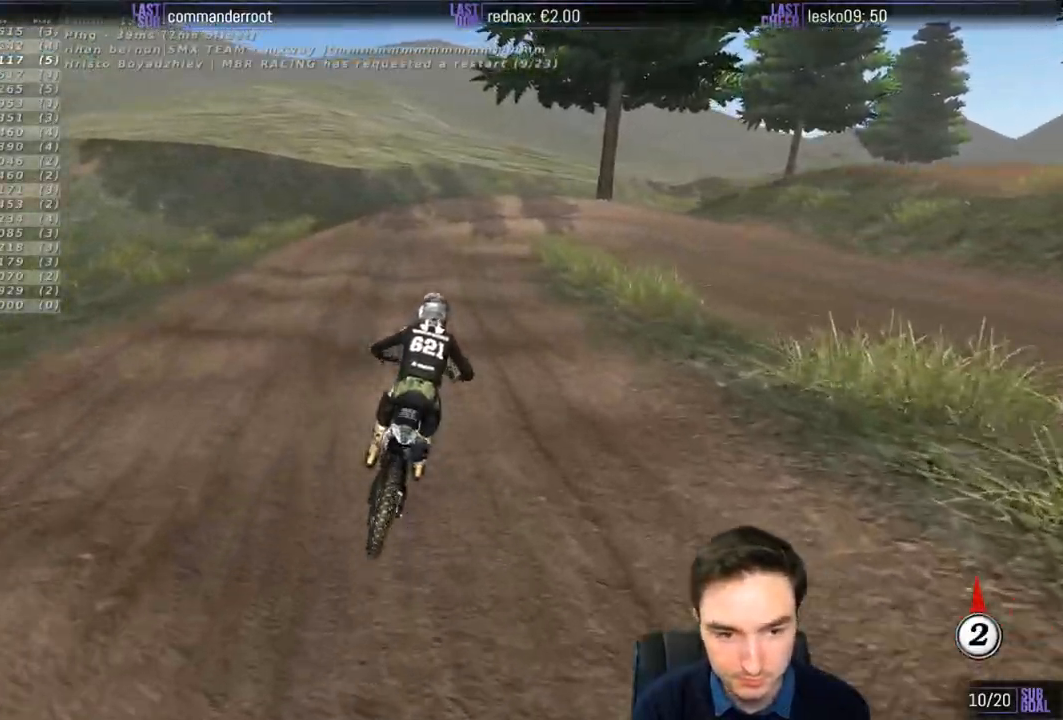
{"buttons": [], "left_stick": "center", "right_stick": "center", "events": [[17, "R2", "up"], [17, "left_stick", "center"], [150, "R2", "down"], [250, "R2", "up"], [350, "R2", "down"], [450, "R2", "up"]]}
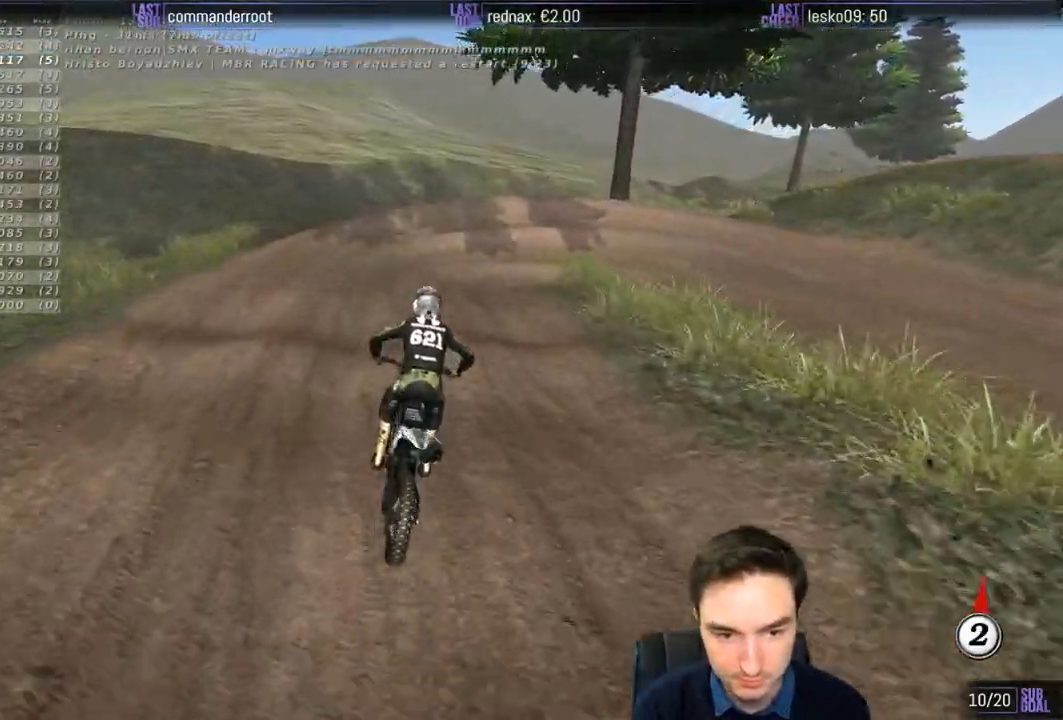
{"buttons": ["A"], "left_stick": "down-right", "right_stick": "center", "events": [[17, "left_stick", "down-right"], [417, "A", "down"]]}
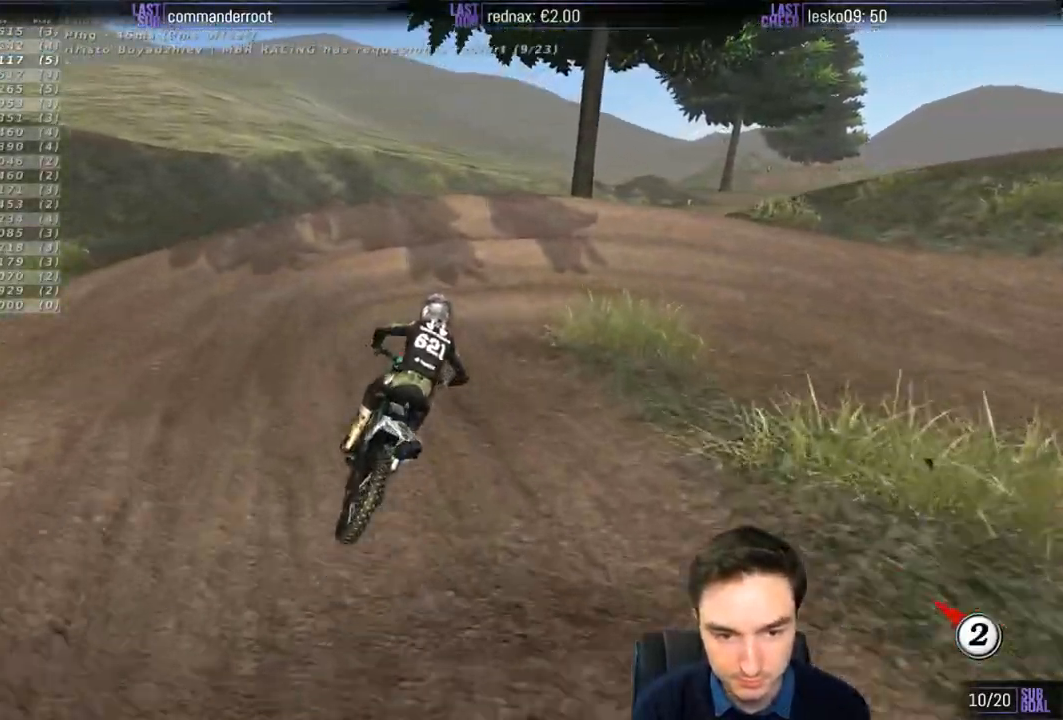
{"buttons": ["A", "L2"], "left_stick": "right", "right_stick": "center", "events": [[17, "A", "up"], [17, "L2", "down"], [150, "A", "down"], [183, "left_stick", "right"]]}
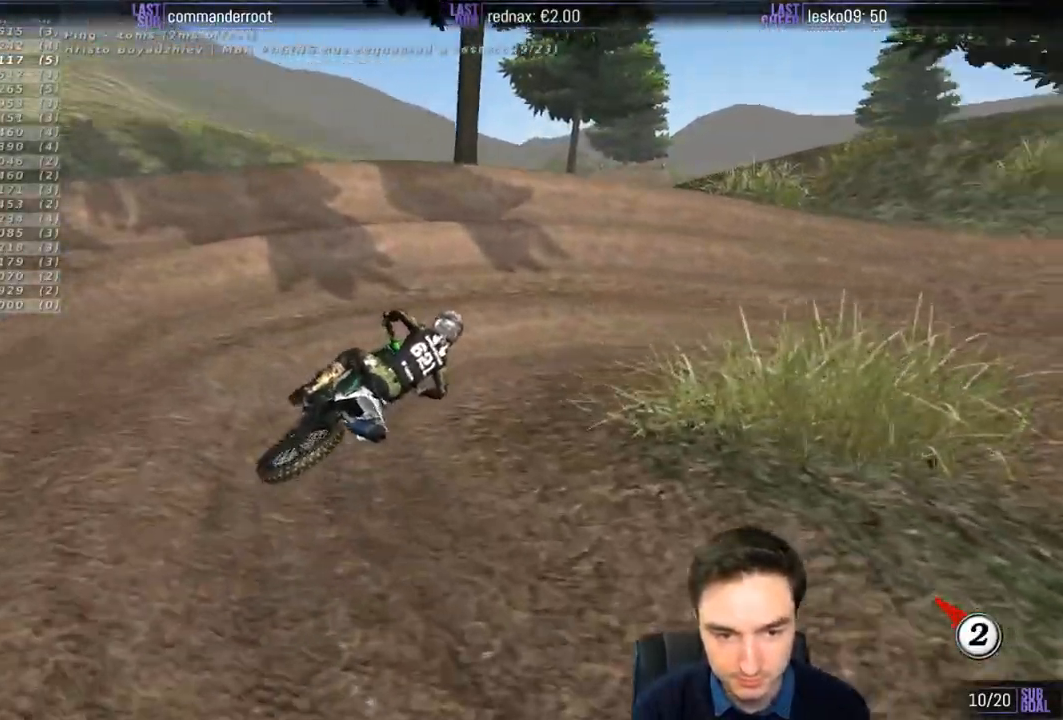
{"buttons": [], "left_stick": "center", "right_stick": "center", "events": [[17, "A", "up"], [83, "L2", "up"], [183, "left_stick", "center"]]}
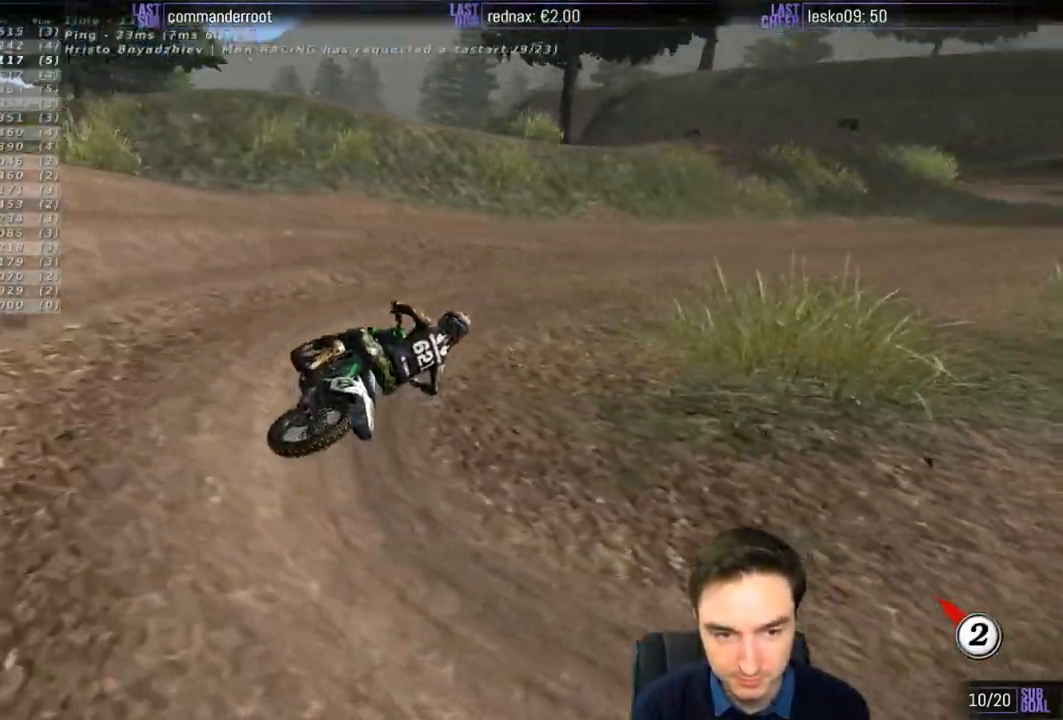
{"buttons": ["R2"], "left_stick": "center", "right_stick": "center", "events": [[17, "R2", "down"], [17, "left_stick", "left"], [217, "left_stick", "center"], [317, "left_stick", "left"], [483, "left_stick", "center"]]}
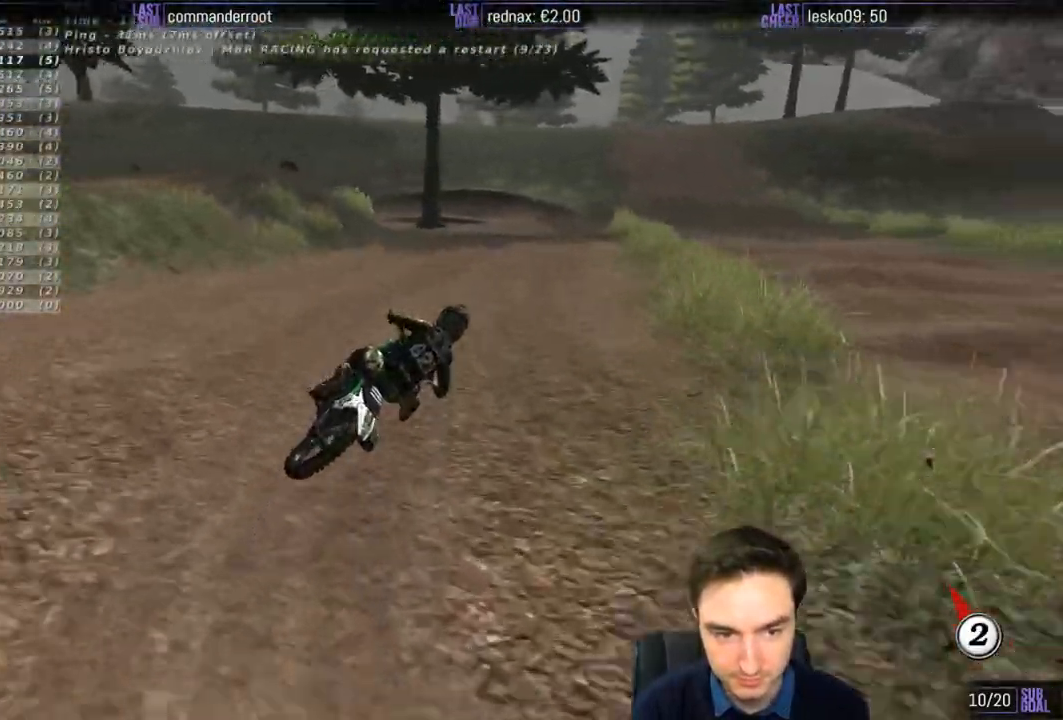
{"buttons": ["R2"], "left_stick": "left", "right_stick": "center", "events": [[83, "left_stick", "left"]]}
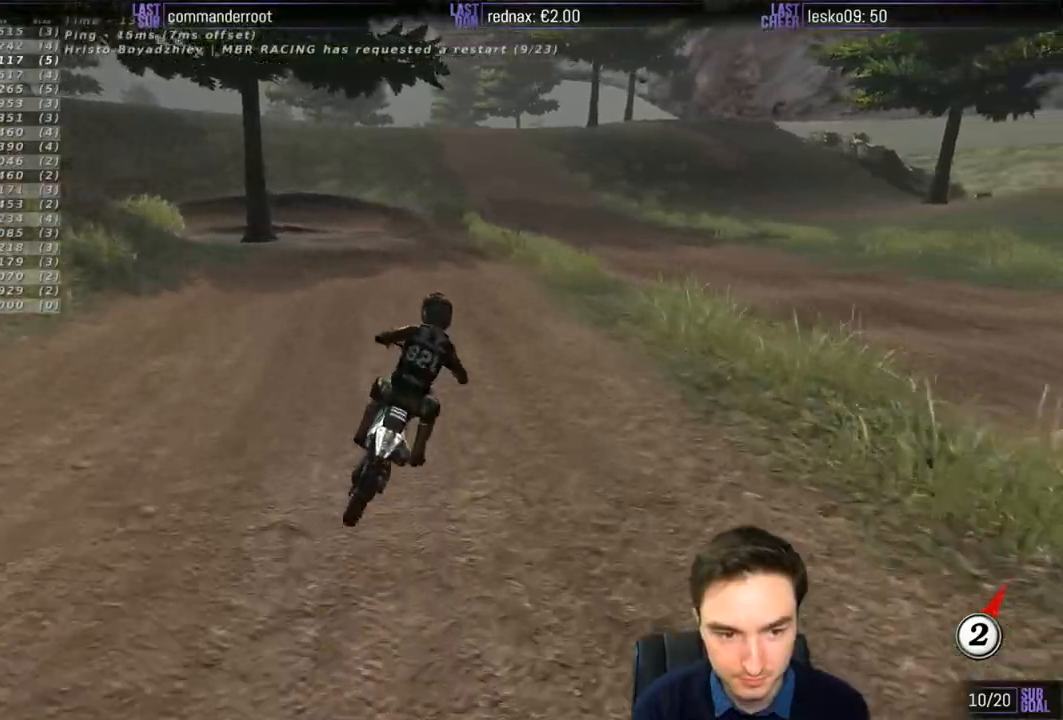
{"buttons": ["R2"], "left_stick": "left", "right_stick": "center", "events": []}
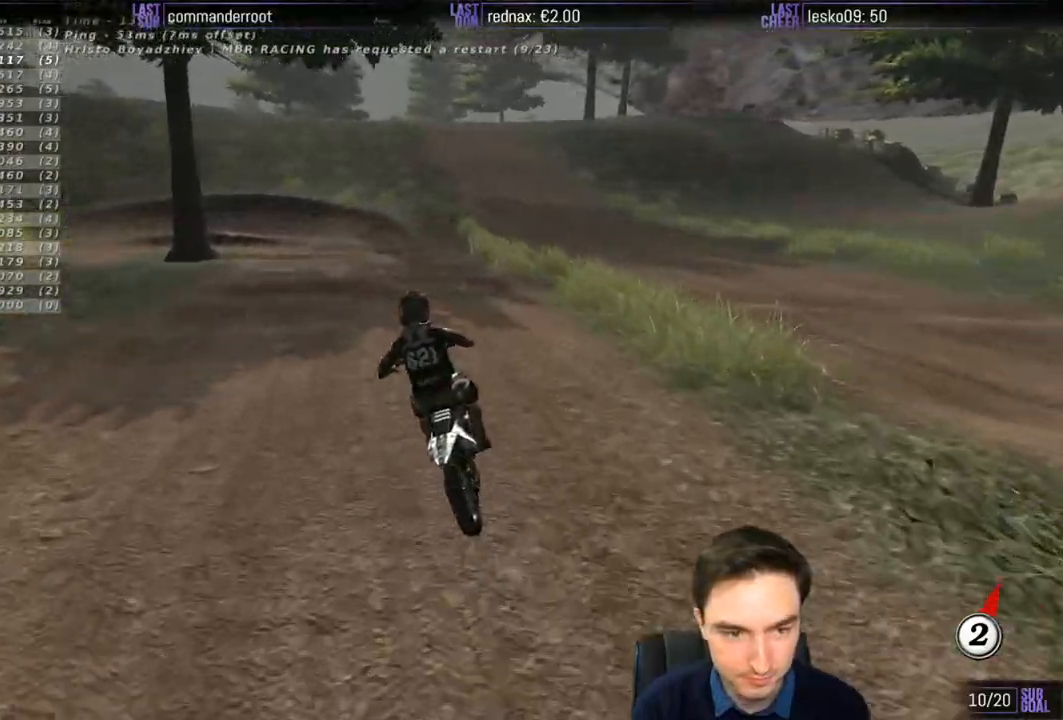
{"buttons": [], "left_stick": "center", "right_stick": "center", "events": [[117, "R2", "up"], [117, "left_stick", "center"]]}
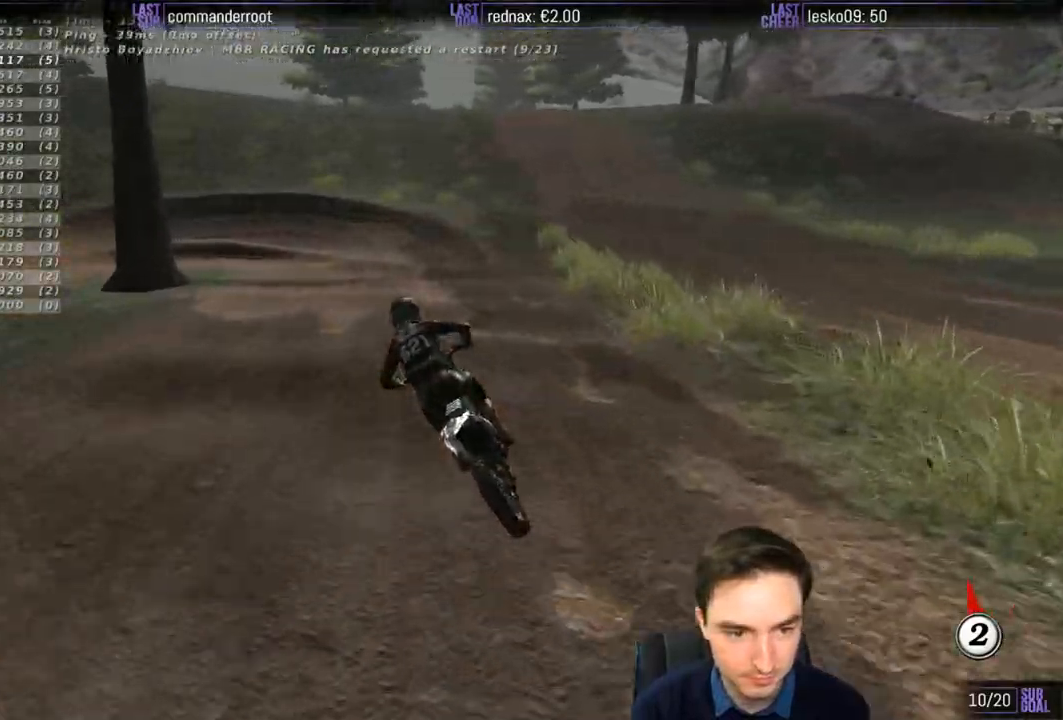
{"buttons": [], "left_stick": "center", "right_stick": "center", "events": [[350, "R2", "down"], [417, "R2", "up"]]}
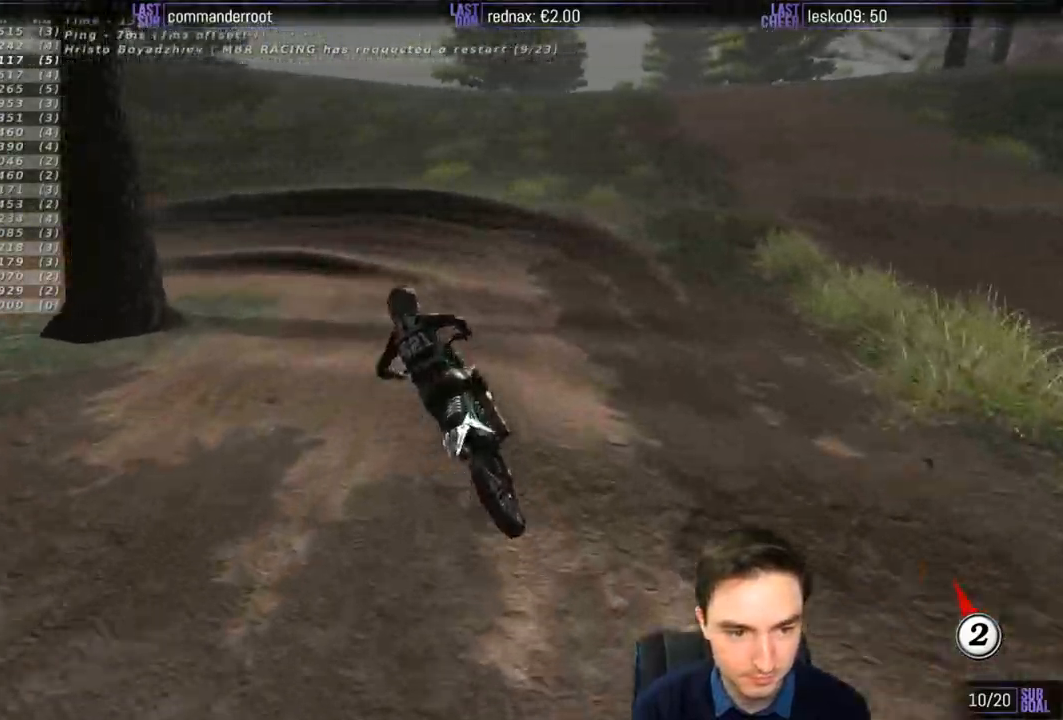
{"buttons": [], "left_stick": "center", "right_stick": "center", "events": [[50, "R2", "down"], [183, "R2", "up"]]}
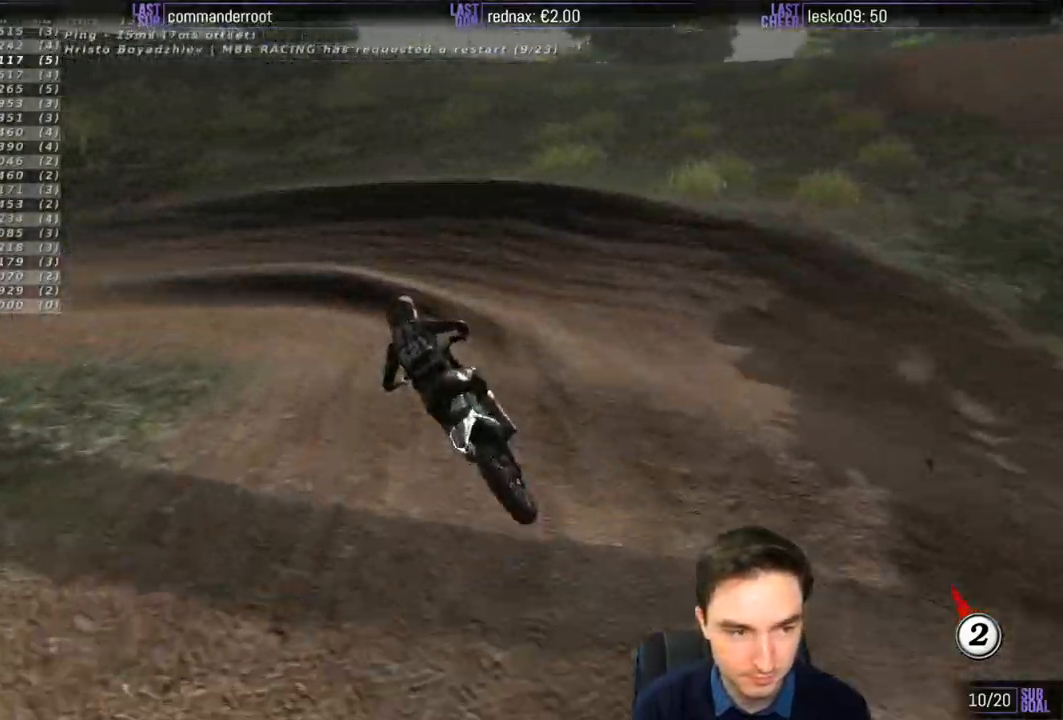
{"buttons": [], "left_stick": "left", "right_stick": "center", "events": [[117, "left_stick", "left"]]}
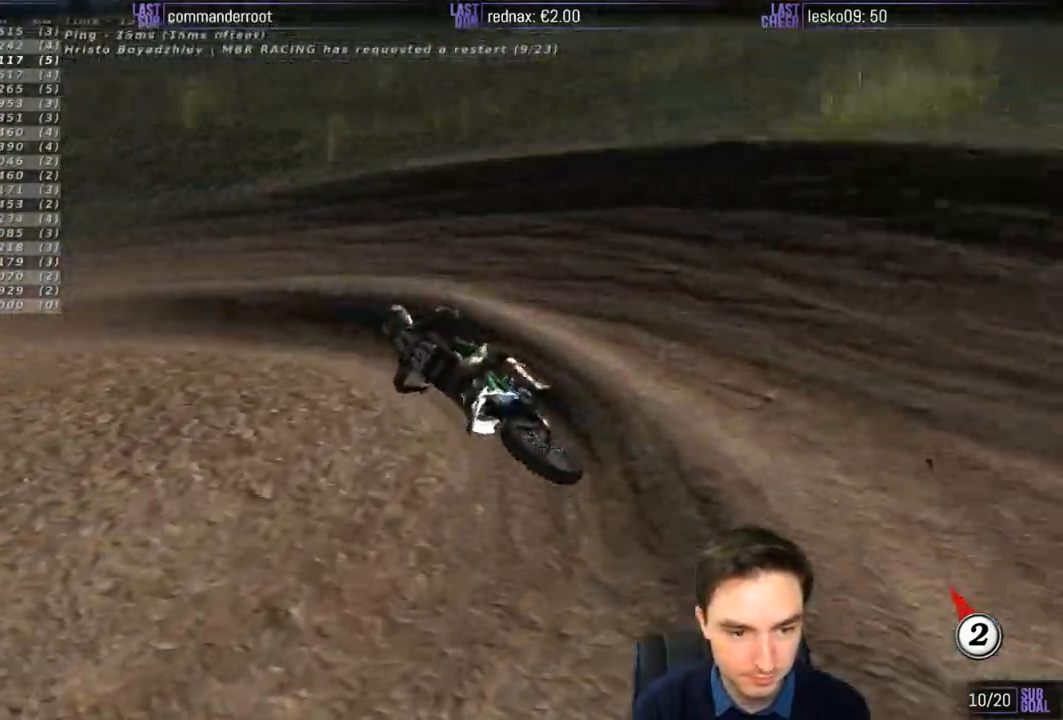
{"buttons": ["R2"], "left_stick": "center", "right_stick": "center", "events": [[250, "left_stick", "center"], [333, "R2", "down"]]}
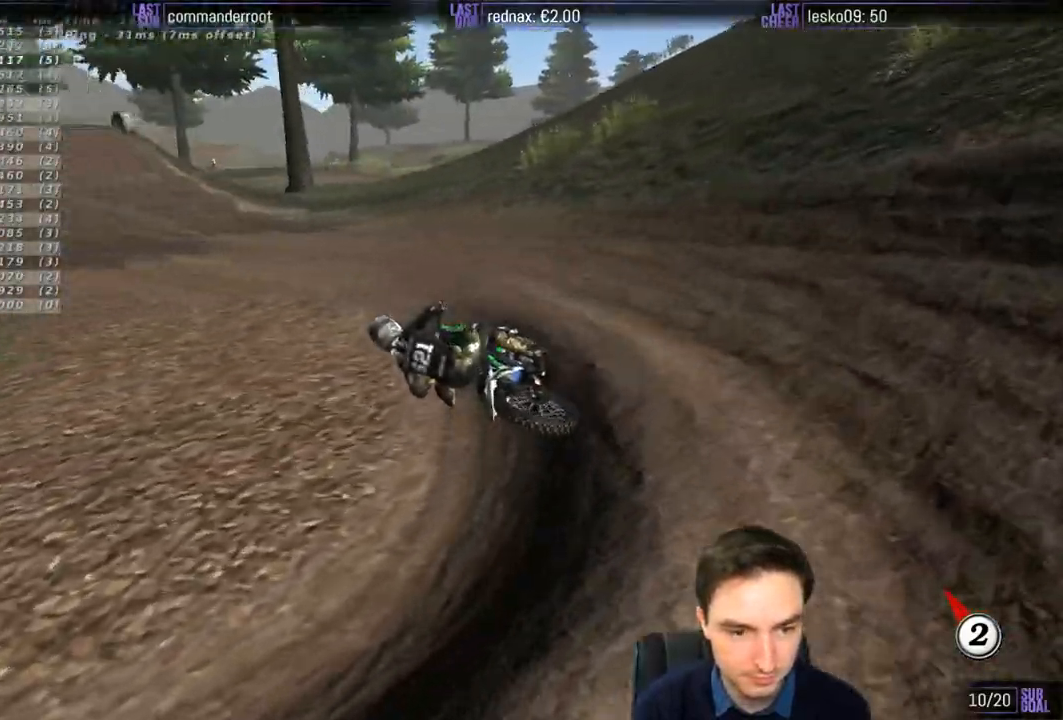
{"buttons": ["R2"], "left_stick": "right", "right_stick": "center", "events": [[17, "left_stick", "right"], [250, "left_stick", "center"], [417, "left_stick", "right"]]}
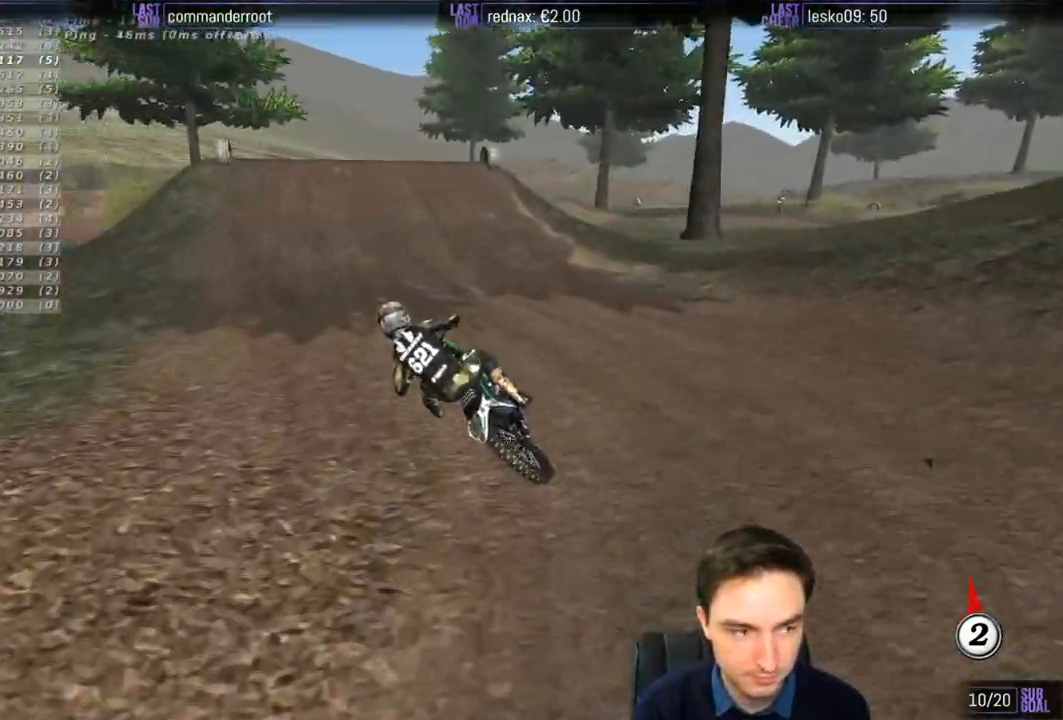
{"buttons": ["R2"], "left_stick": "right", "right_stick": "center", "events": [[183, "left_stick", "center"], [283, "left_stick", "right"]]}
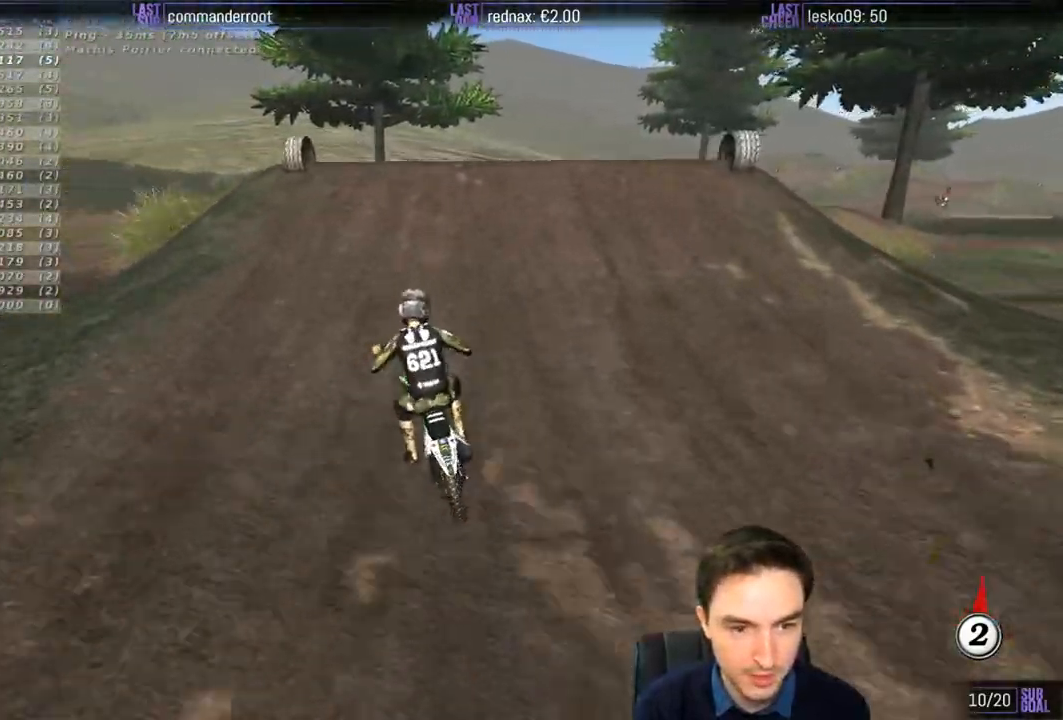
{"buttons": ["A", "L2"], "left_stick": "up", "right_stick": "center", "events": [[217, "left_stick", "down-left"], [350, "A", "down"], [350, "L2", "down"], [350, "R2", "up"], [350, "left_stick", "up"]]}